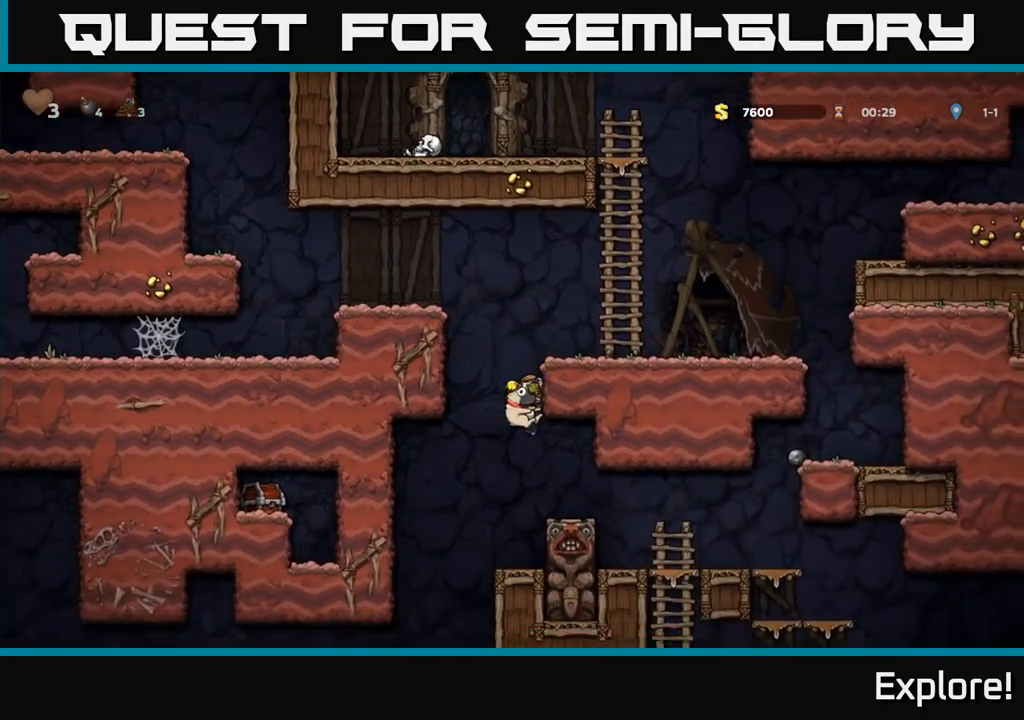
Gameplay with a controller (Xbox layout); each line is a JSON object with the inputs held at the frame after it. "events" lists button and stick changes between this image and that frame as [ms after this image, input, new state], when the widget could be followed in between.
{"buttons": ["DPAD_RIGHT"], "left_stick": "center", "right_stick": "center", "events": [[233, "A", "down"], [433, "A", "up"], [433, "DPAD_RIGHT", "down"]]}
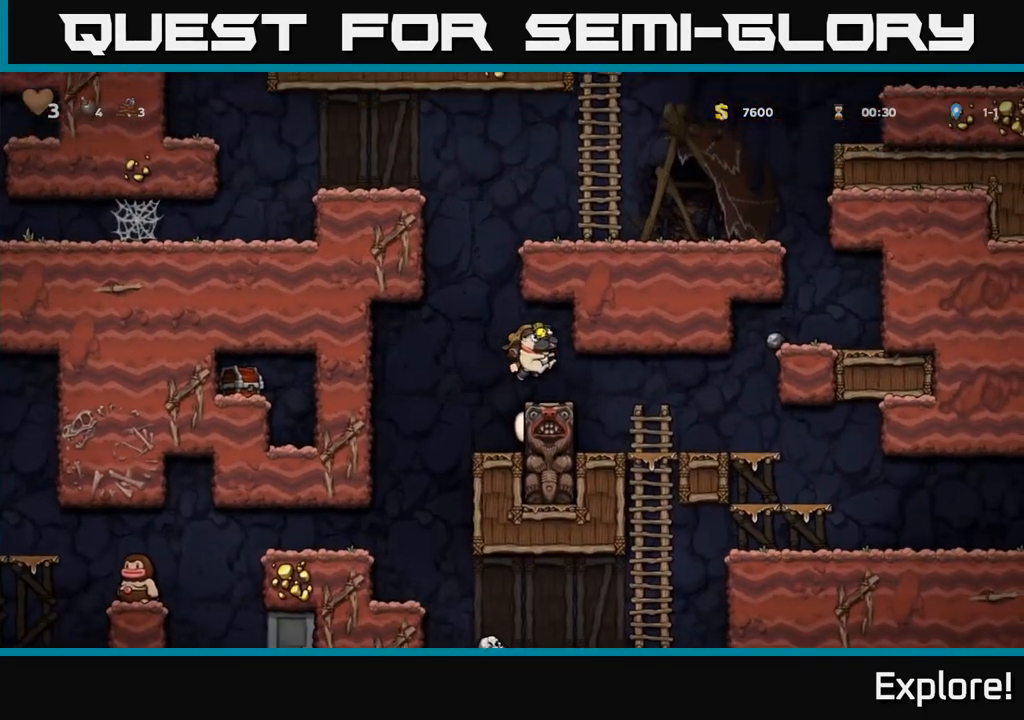
{"buttons": ["DPAD_RIGHT"], "left_stick": "center", "right_stick": "center", "events": [[17, "DPAD_RIGHT", "up"], [183, "DPAD_RIGHT", "down"]]}
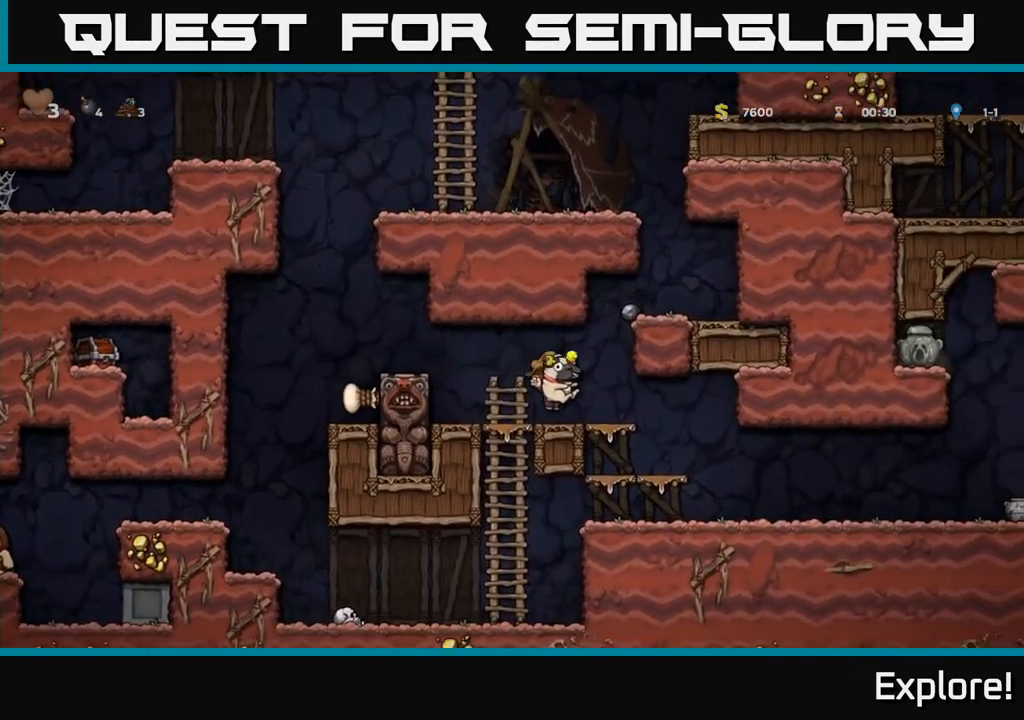
{"buttons": [], "left_stick": "center", "right_stick": "center", "events": [[333, "DPAD_RIGHT", "up"]]}
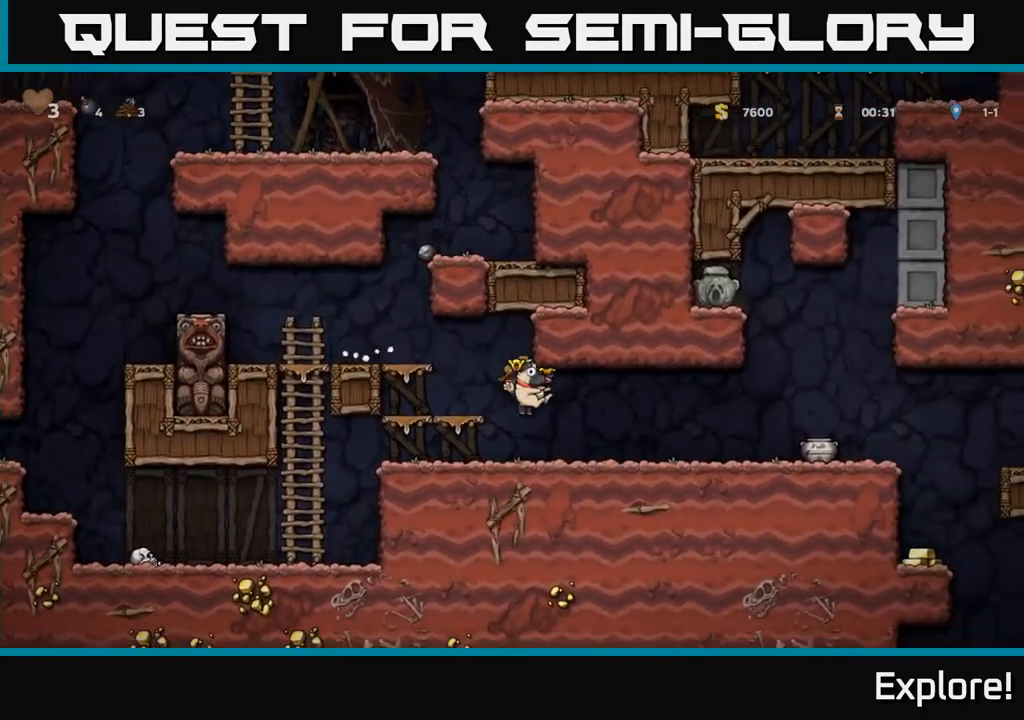
{"buttons": [], "left_stick": "center", "right_stick": "center", "events": [[33, "DPAD_RIGHT", "down"], [400, "DPAD_RIGHT", "up"]]}
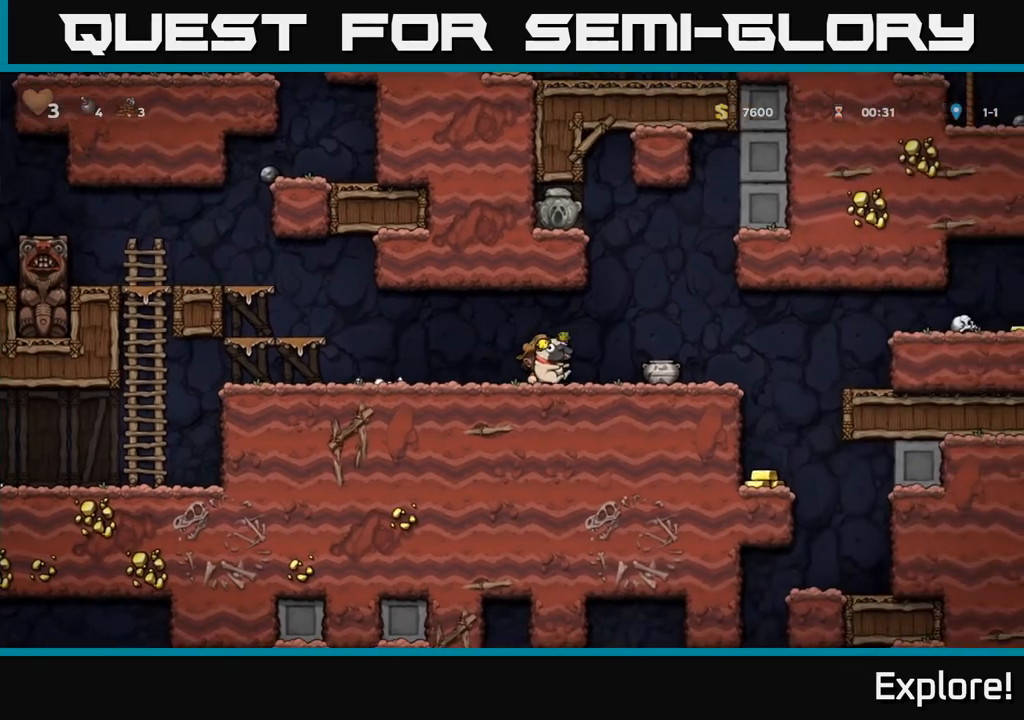
{"buttons": [], "left_stick": "center", "right_stick": "center", "events": [[83, "X", "down"], [167, "X", "up"]]}
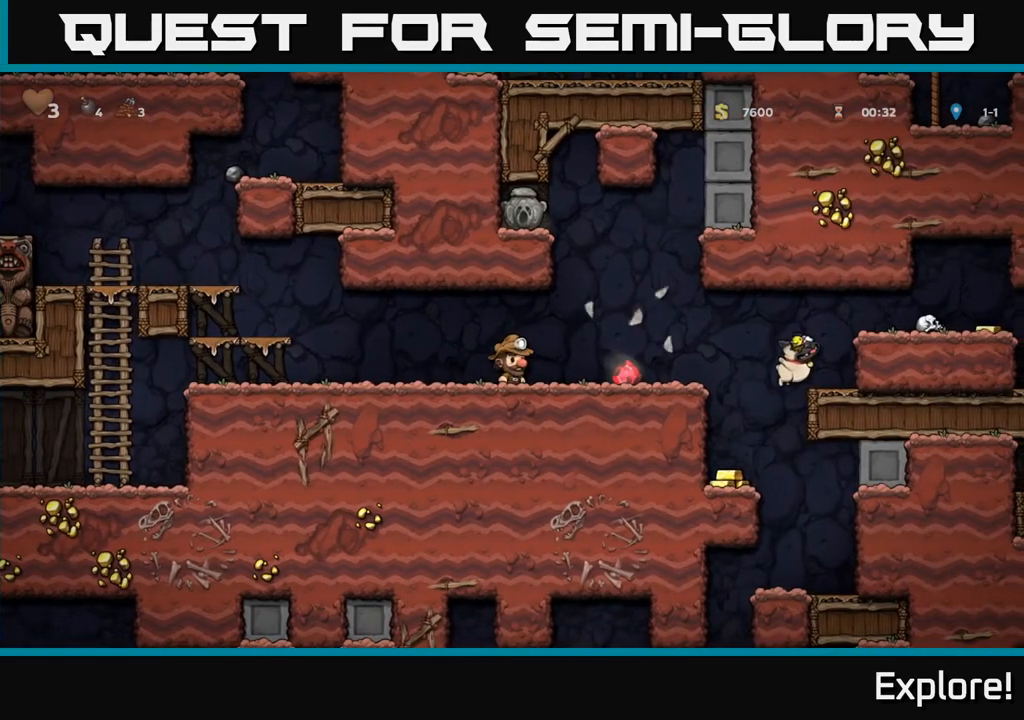
{"buttons": ["DPAD_RIGHT"], "left_stick": "center", "right_stick": "center", "events": [[133, "DPAD_RIGHT", "down"]]}
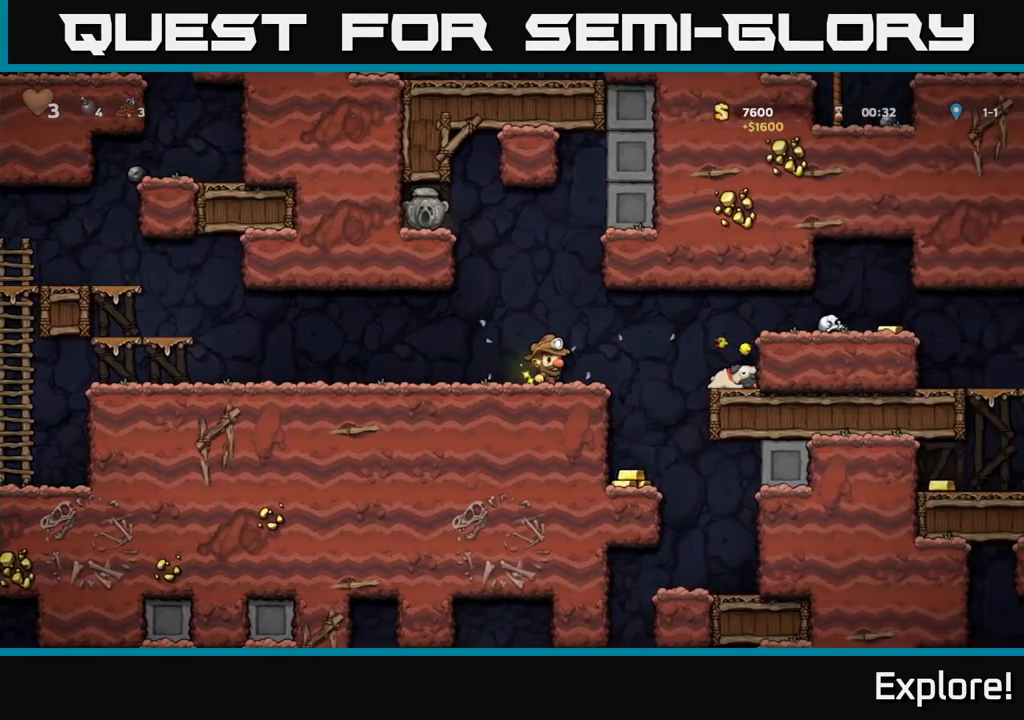
{"buttons": ["DPAD_RIGHT"], "left_stick": "center", "right_stick": "center", "events": [[100, "A", "down"], [200, "A", "up"]]}
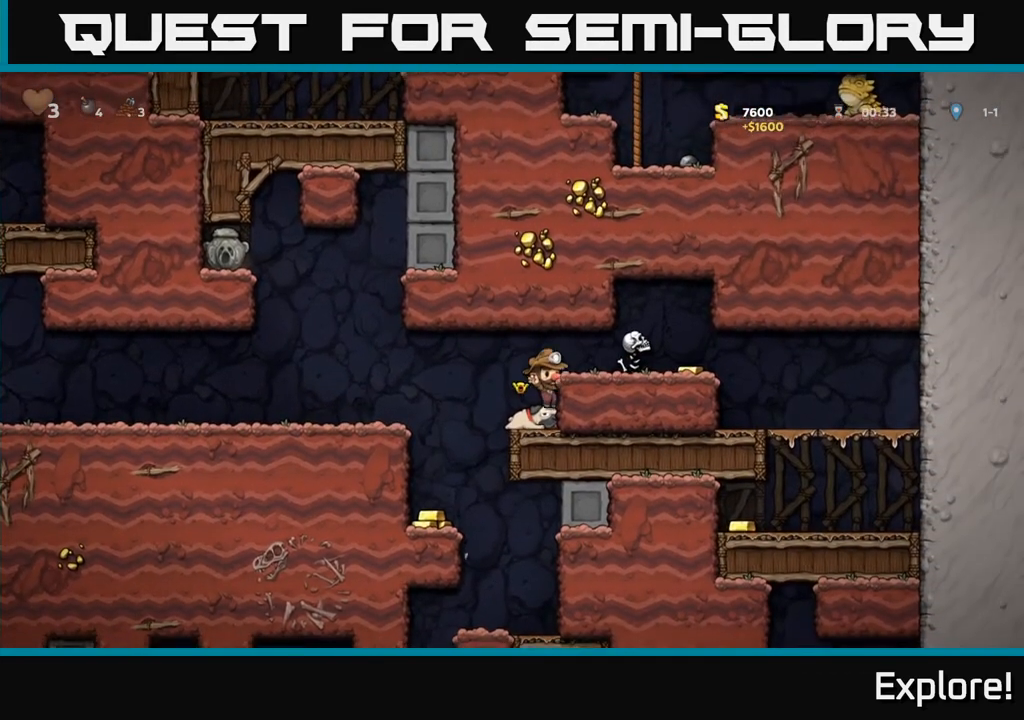
{"buttons": [], "left_stick": "center", "right_stick": "center", "events": [[33, "A", "down"], [100, "DPAD_RIGHT", "up"], [133, "A", "up"], [133, "X", "down"], [250, "X", "up"], [317, "DPAD_RIGHT", "down"], [400, "DPAD_RIGHT", "up"]]}
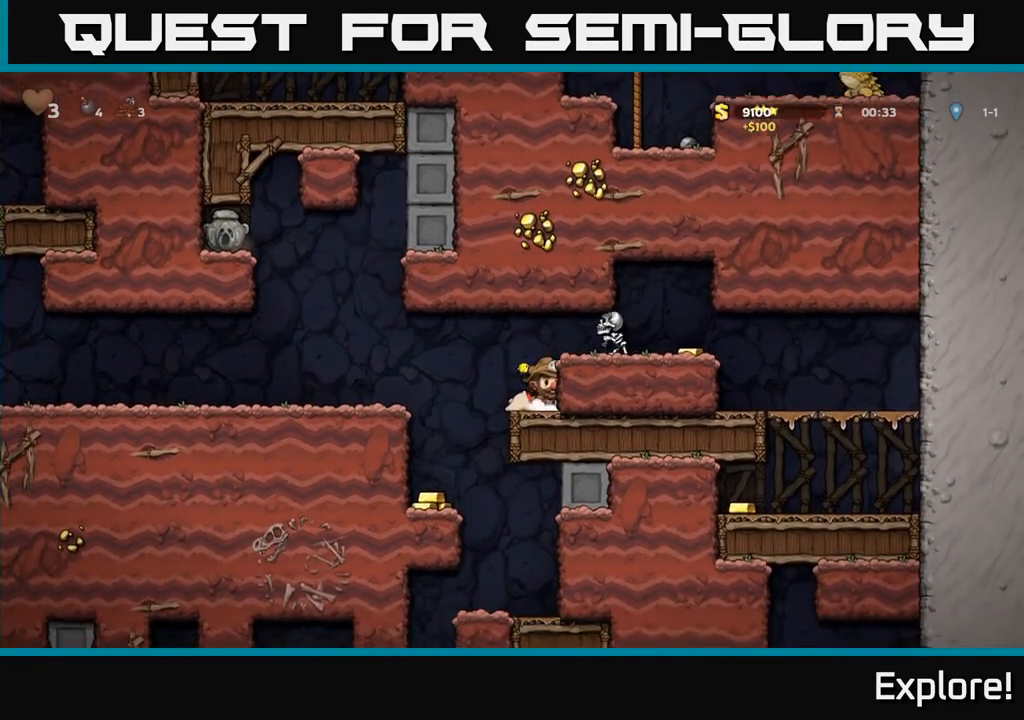
{"buttons": ["DPAD_LEFT"], "left_stick": "center", "right_stick": "center", "events": [[50, "X", "down"], [167, "A", "down"], [183, "X", "up"], [217, "DPAD_LEFT", "down"], [433, "A", "up"]]}
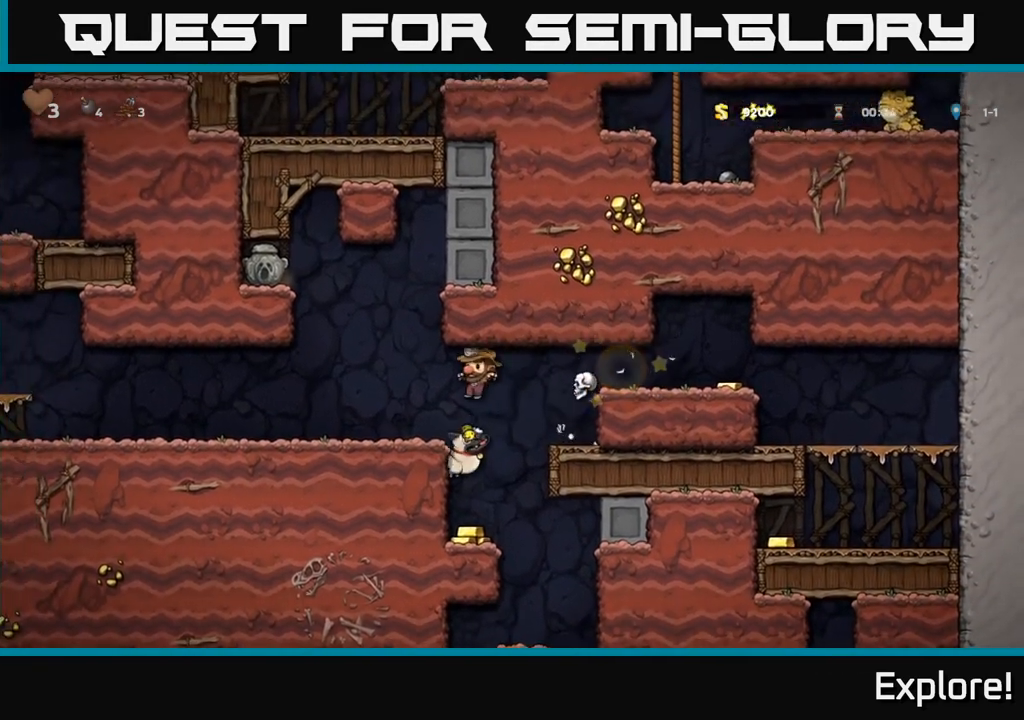
{"buttons": ["A", "DPAD_RIGHT"], "left_stick": "center", "right_stick": "center", "events": [[167, "DPAD_LEFT", "up"], [300, "DPAD_RIGHT", "down"], [433, "A", "down"]]}
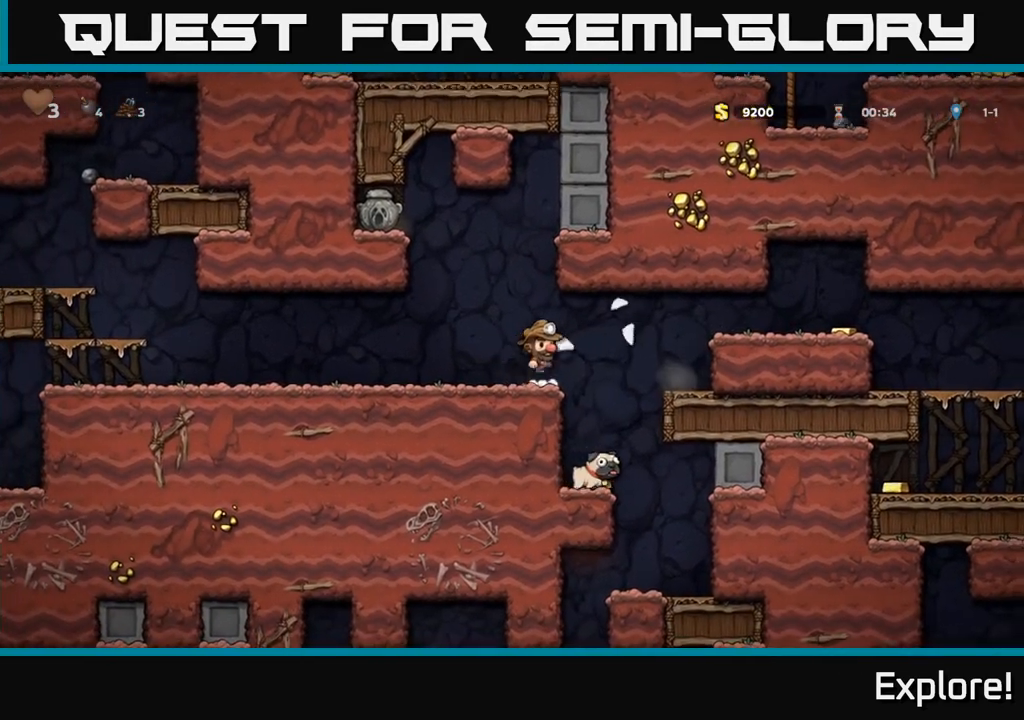
{"buttons": ["A", "DPAD_RIGHT"], "left_stick": "center", "right_stick": "center", "events": [[183, "A", "up"], [433, "A", "down"]]}
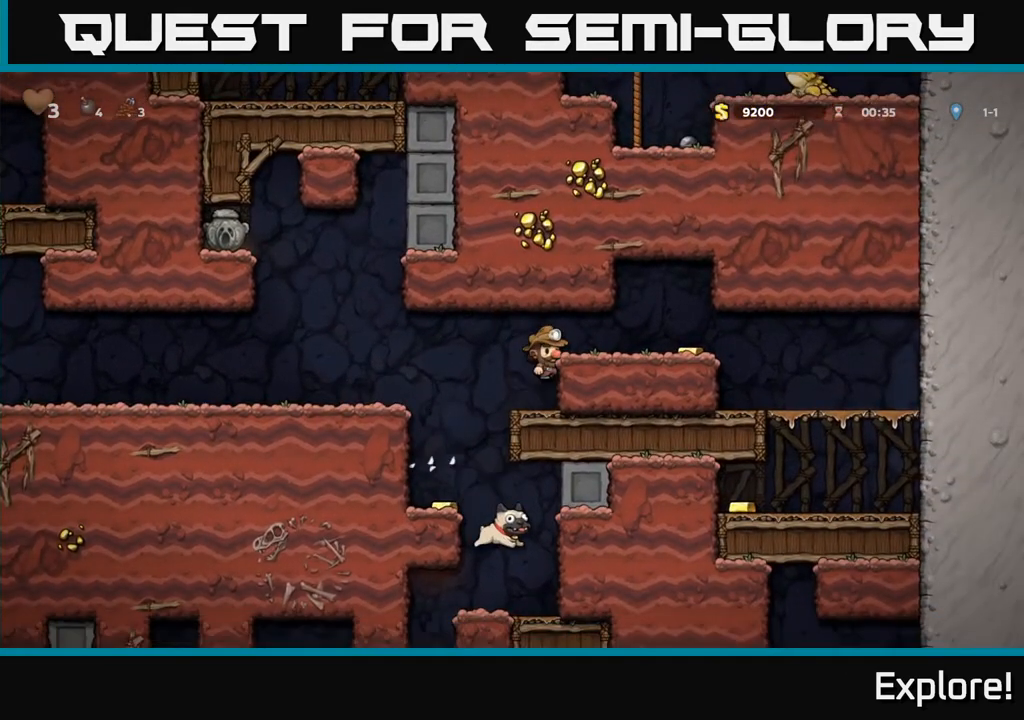
{"buttons": ["DPAD_RIGHT"], "left_stick": "center", "right_stick": "center", "events": [[100, "A", "up"]]}
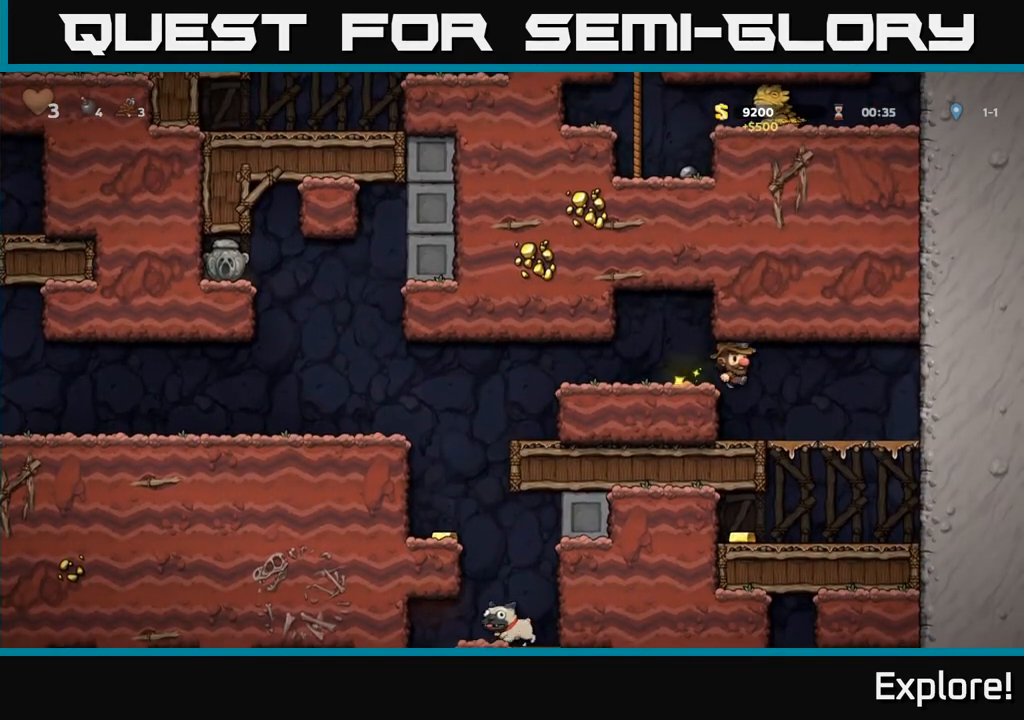
{"buttons": ["DPAD_DOWN"], "left_stick": "center", "right_stick": "center", "events": [[133, "DPAD_RIGHT", "up"], [217, "DPAD_DOWN", "down"], [367, "A", "down"], [500, "A", "up"]]}
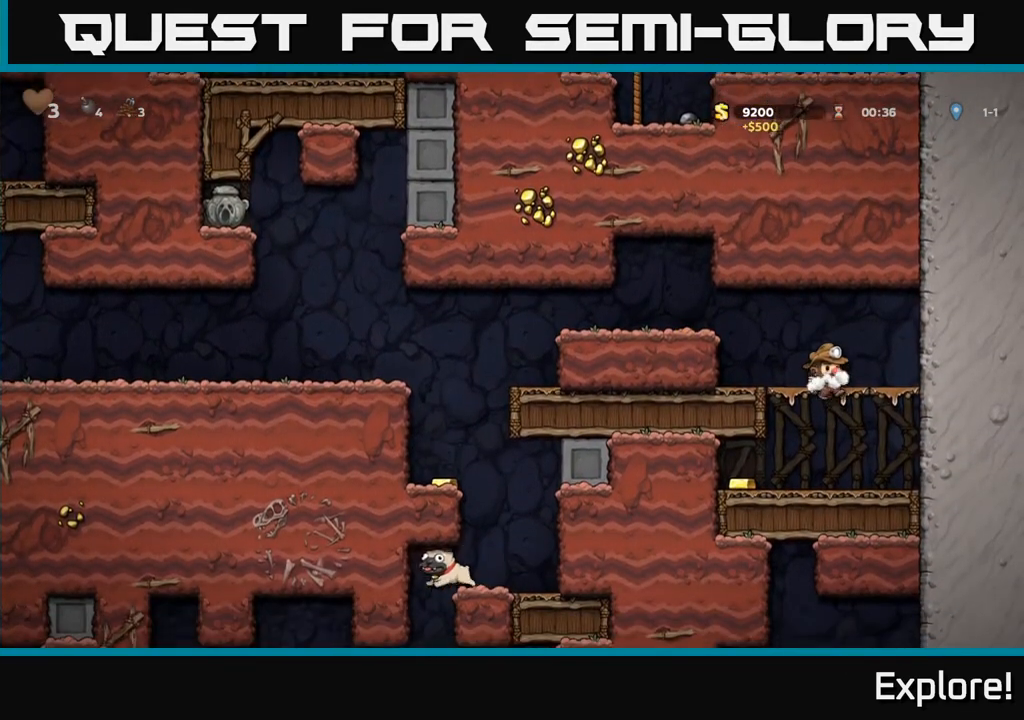
{"buttons": ["DPAD_RIGHT"], "left_stick": "center", "right_stick": "center", "events": [[17, "DPAD_DOWN", "up"], [133, "DPAD_LEFT", "down"], [350, "DPAD_LEFT", "up"], [400, "DPAD_DOWN", "down"], [433, "DPAD_DOWN", "up"], [433, "DPAD_RIGHT", "down"]]}
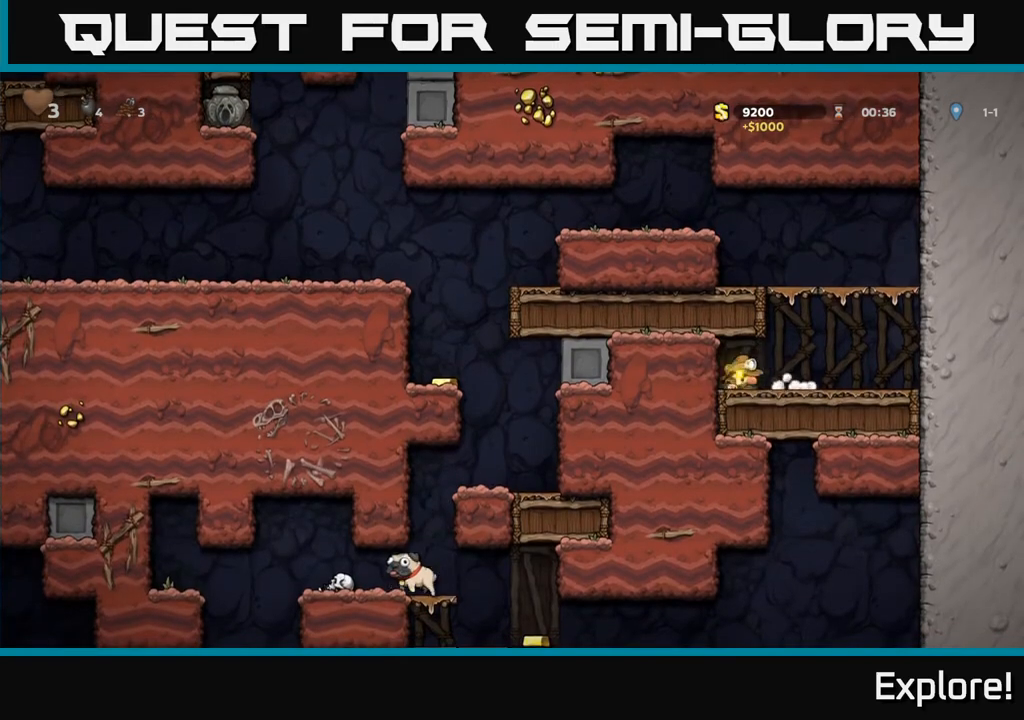
{"buttons": ["A", "DPAD_LEFT"], "left_stick": "center", "right_stick": "center", "events": [[150, "A", "down"], [150, "DPAD_RIGHT", "up"], [200, "DPAD_LEFT", "down"], [317, "A", "up"], [483, "A", "down"]]}
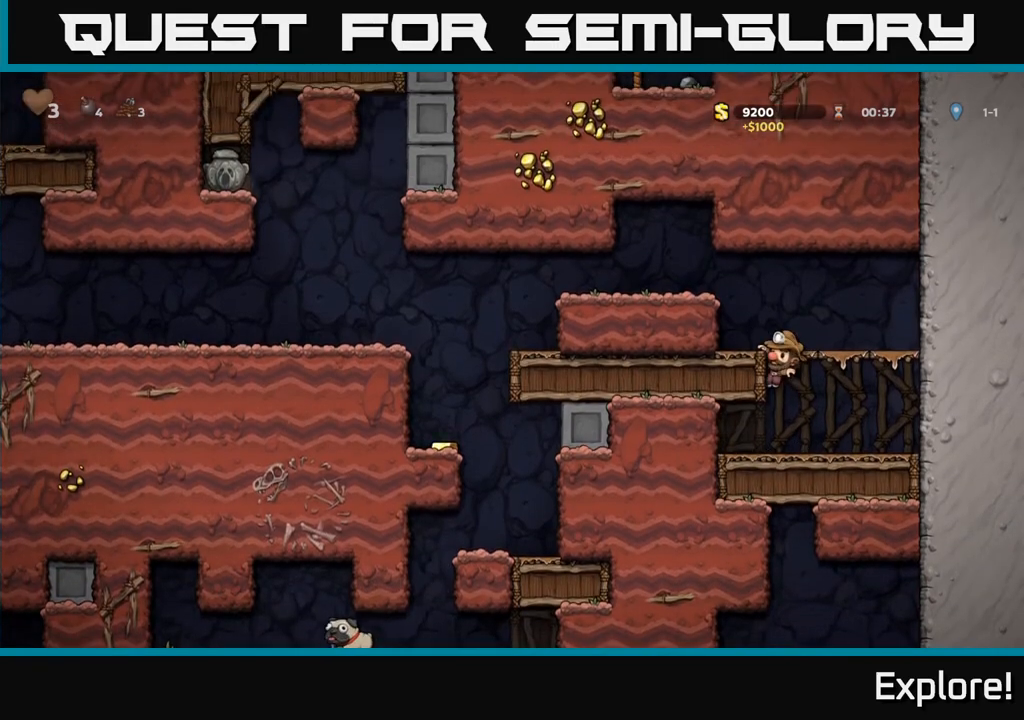
{"buttons": ["DPAD_LEFT"], "left_stick": "center", "right_stick": "center", "events": [[117, "A", "up"], [300, "A", "down"], [400, "A", "up"]]}
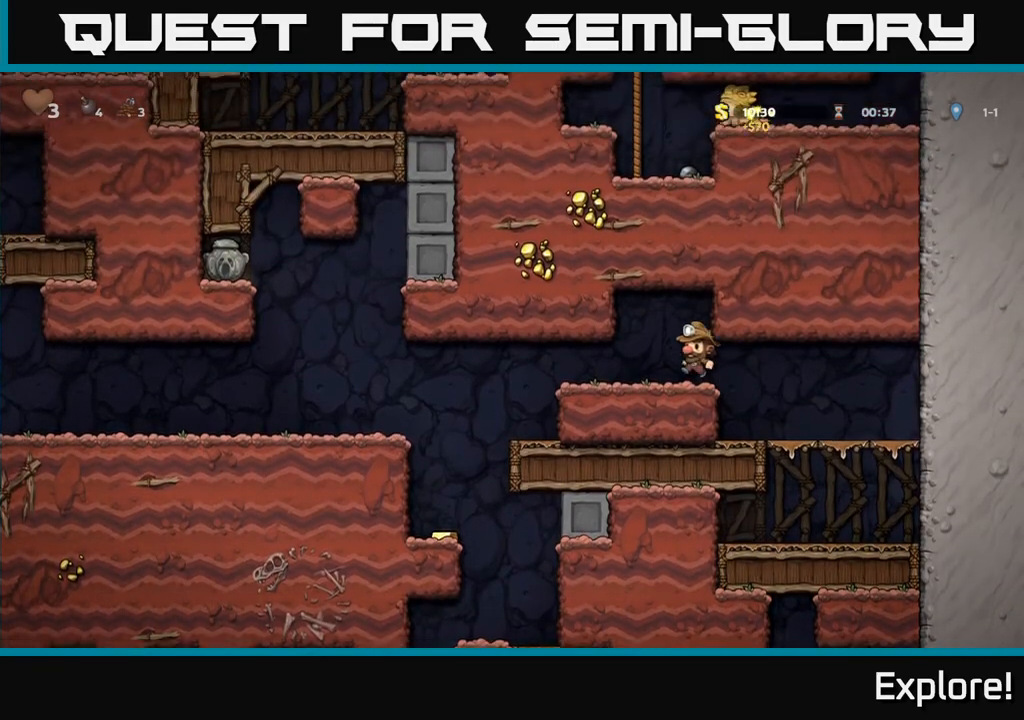
{"buttons": ["DPAD_LEFT"], "left_stick": "center", "right_stick": "center", "events": [[350, "A", "down"], [500, "A", "up"]]}
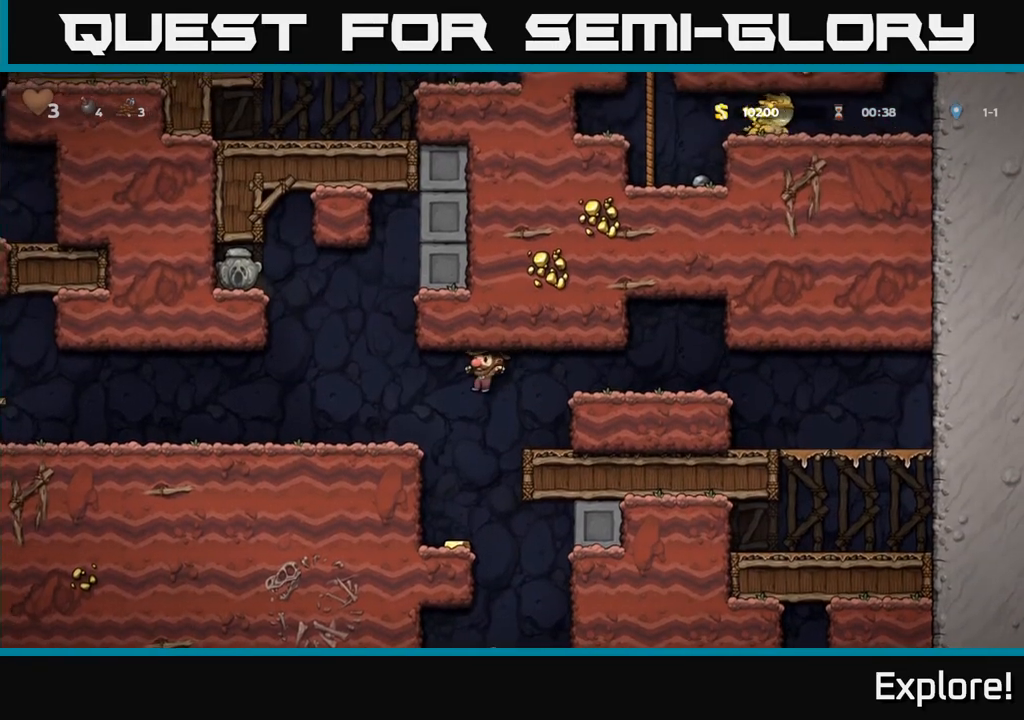
{"buttons": ["DPAD_LEFT"], "left_stick": "center", "right_stick": "center", "events": [[267, "A", "down"], [283, "DPAD_UP", "down"], [317, "DPAD_LEFT", "up"], [317, "R1", "down"], [417, "A", "up"], [433, "DPAD_LEFT", "down"], [433, "DPAD_UP", "up"], [433, "R1", "up"]]}
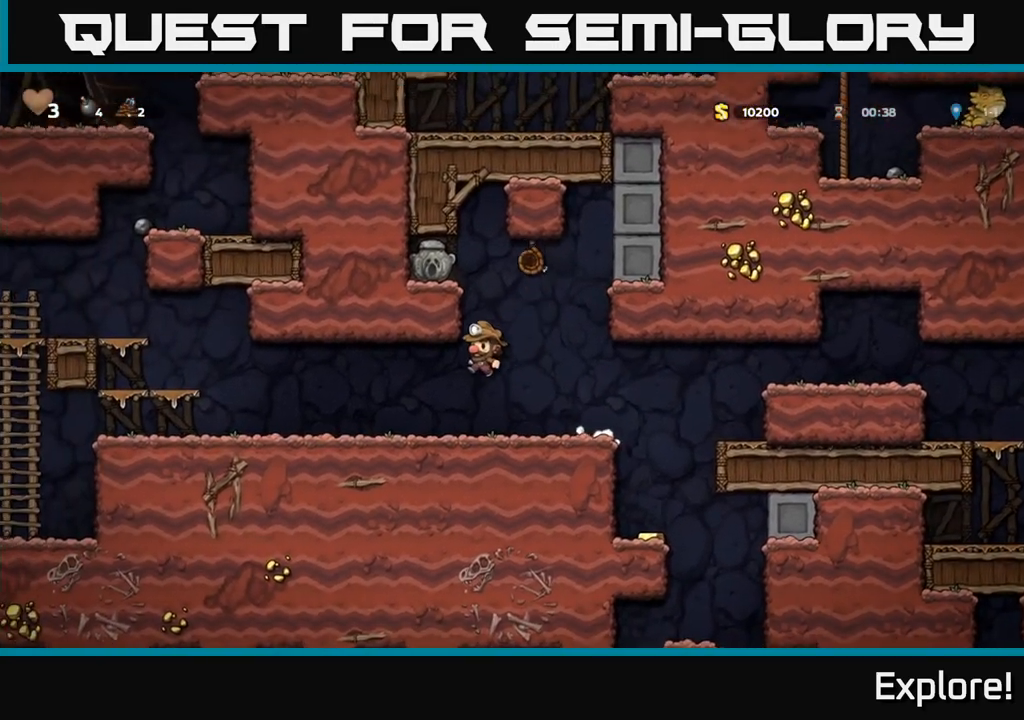
{"buttons": ["DPAD_UP"], "left_stick": "center", "right_stick": "center", "events": [[17, "DPAD_LEFT", "up"], [233, "DPAD_RIGHT", "down"], [300, "A", "down"], [433, "DPAD_UP", "down"], [450, "DPAD_RIGHT", "up"], [500, "A", "up"]]}
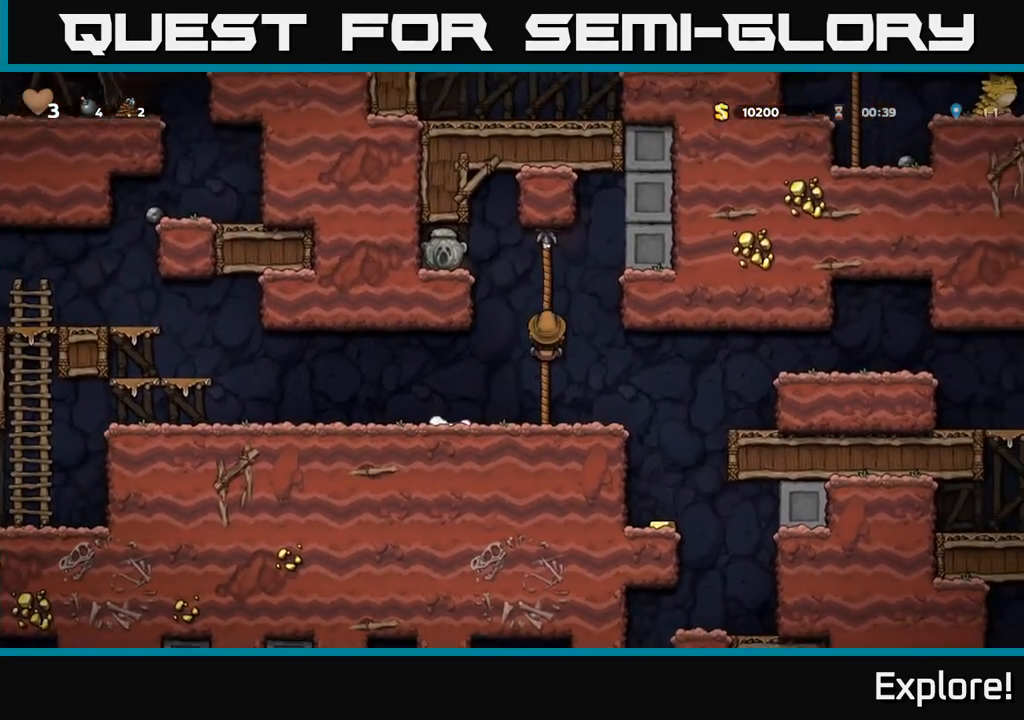
{"buttons": ["DPAD_LEFT"], "left_stick": "center", "right_stick": "center", "events": [[133, "DPAD_LEFT", "down"], [167, "A", "down"], [200, "DPAD_UP", "up"], [367, "A", "up"]]}
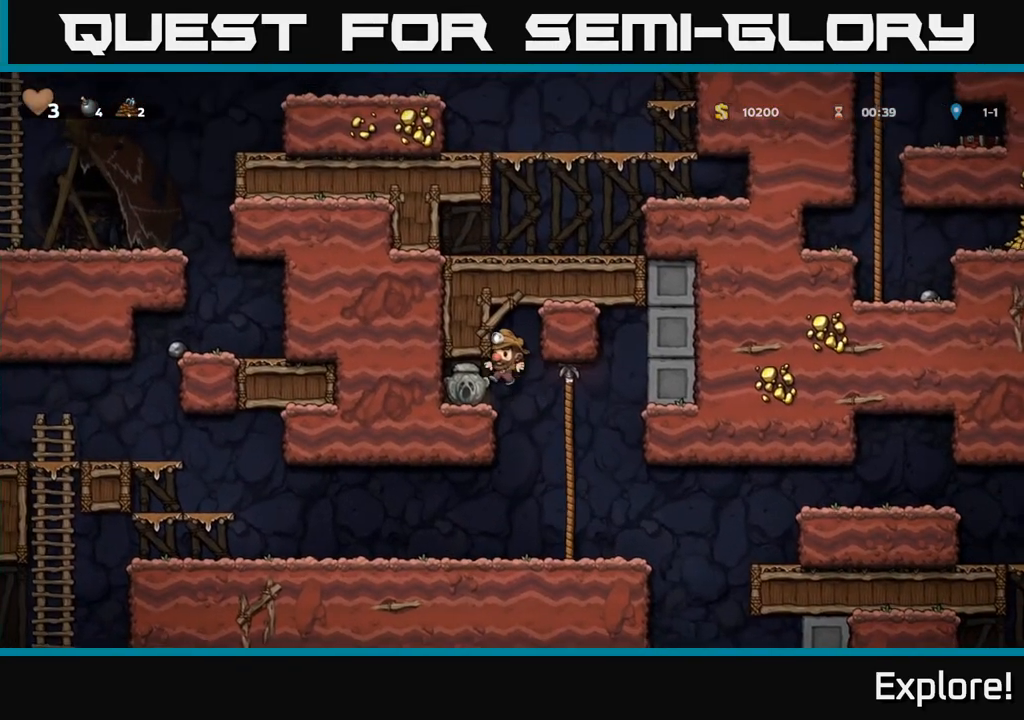
{"buttons": ["X", "DPAD_DOWN"], "left_stick": "center", "right_stick": "center", "events": [[67, "DPAD_DOWN", "down"], [267, "DPAD_LEFT", "up"], [450, "X", "down"]]}
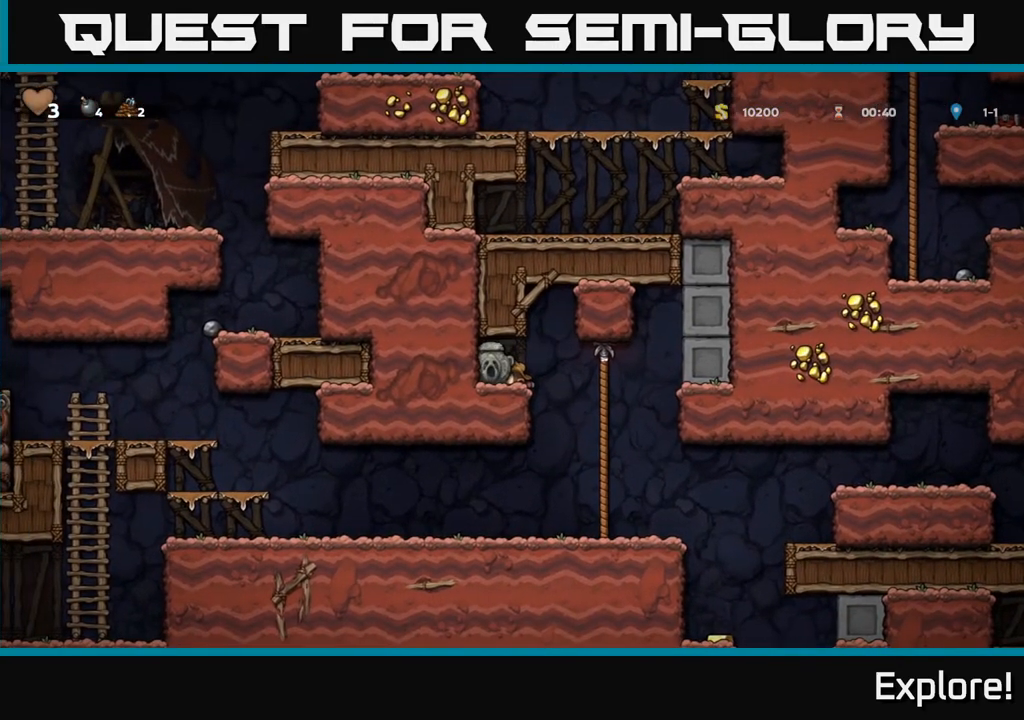
{"buttons": ["A", "DPAD_DOWN"], "left_stick": "center", "right_stick": "center", "events": [[50, "X", "up"], [83, "DPAD_DOWN", "up"], [83, "DPAD_RIGHT", "down"], [333, "DPAD_RIGHT", "up"], [333, "DPAD_UP", "down"], [417, "DPAD_UP", "up"], [467, "A", "down"], [467, "DPAD_DOWN", "down"]]}
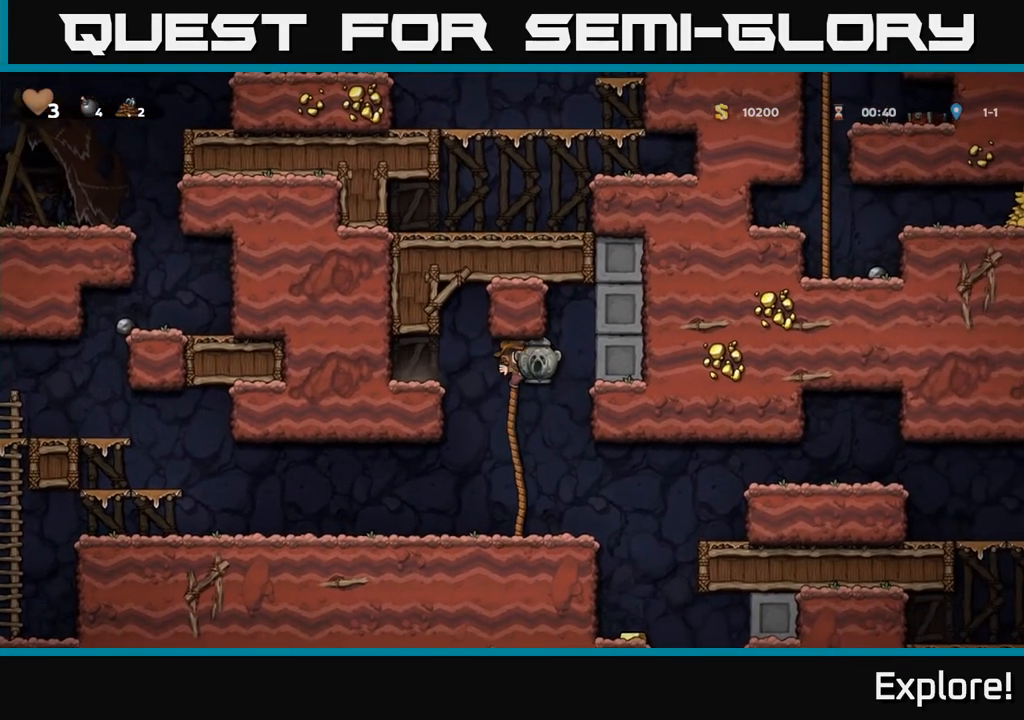
{"buttons": ["DPAD_RIGHT"], "left_stick": "center", "right_stick": "center", "events": [[100, "A", "up"], [133, "DPAD_DOWN", "up"], [267, "DPAD_RIGHT", "down"]]}
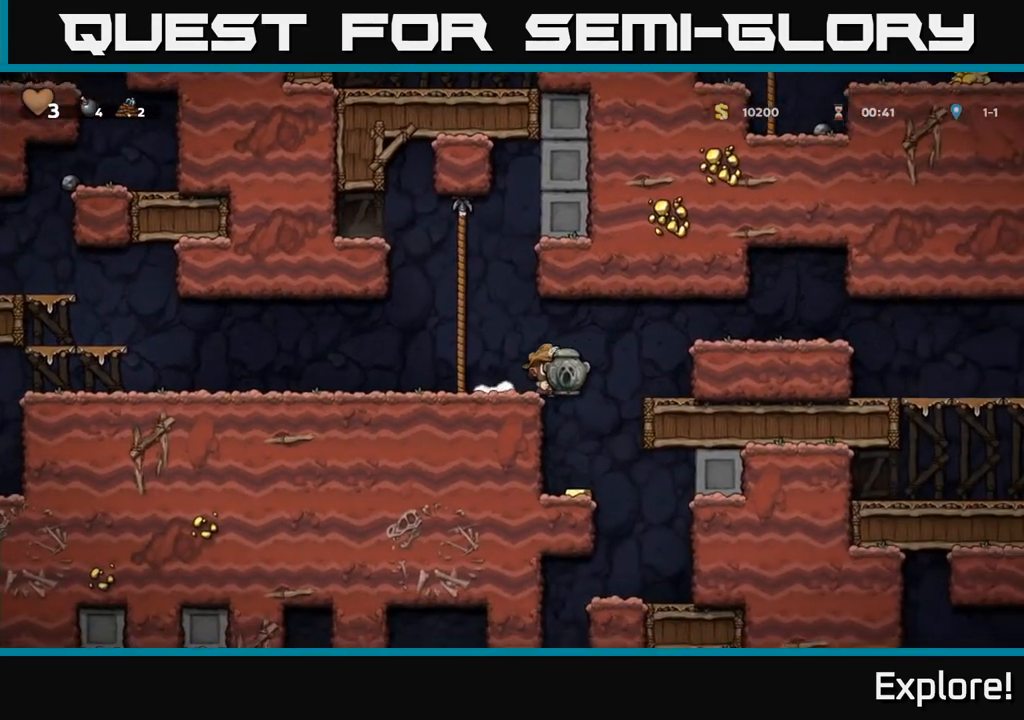
{"buttons": [], "left_stick": "center", "right_stick": "center", "events": [[17, "DPAD_RIGHT", "up"], [117, "DPAD_LEFT", "down"], [217, "DPAD_LEFT", "up"]]}
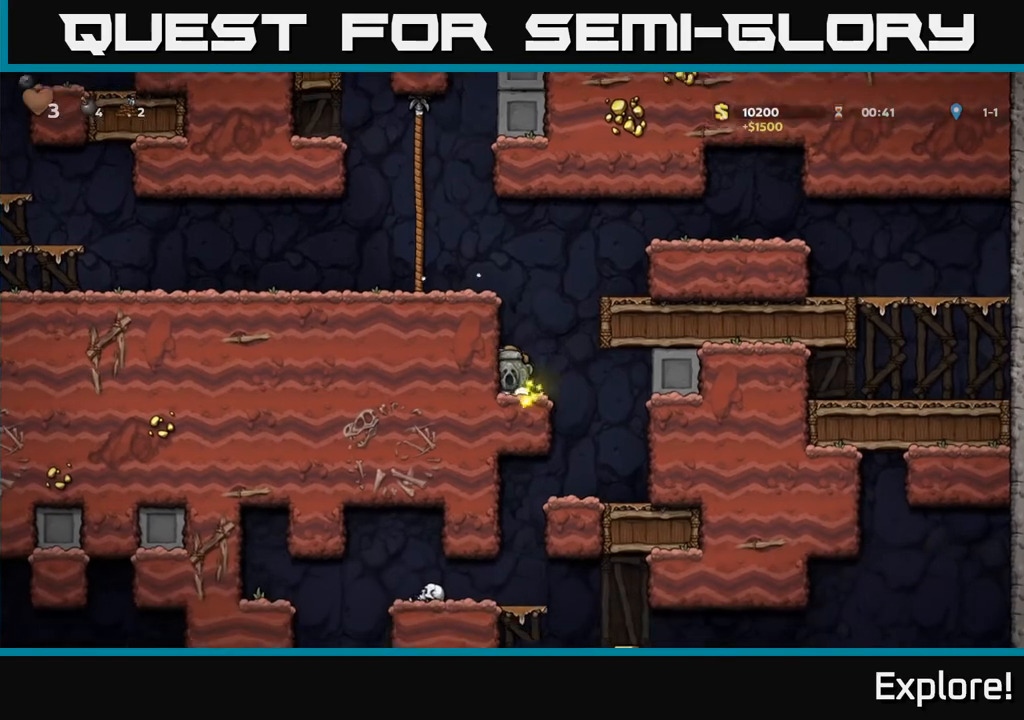
{"buttons": ["DPAD_LEFT"], "left_stick": "center", "right_stick": "center", "events": [[17, "DPAD_RIGHT", "down"], [300, "DPAD_RIGHT", "up"], [500, "DPAD_LEFT", "down"]]}
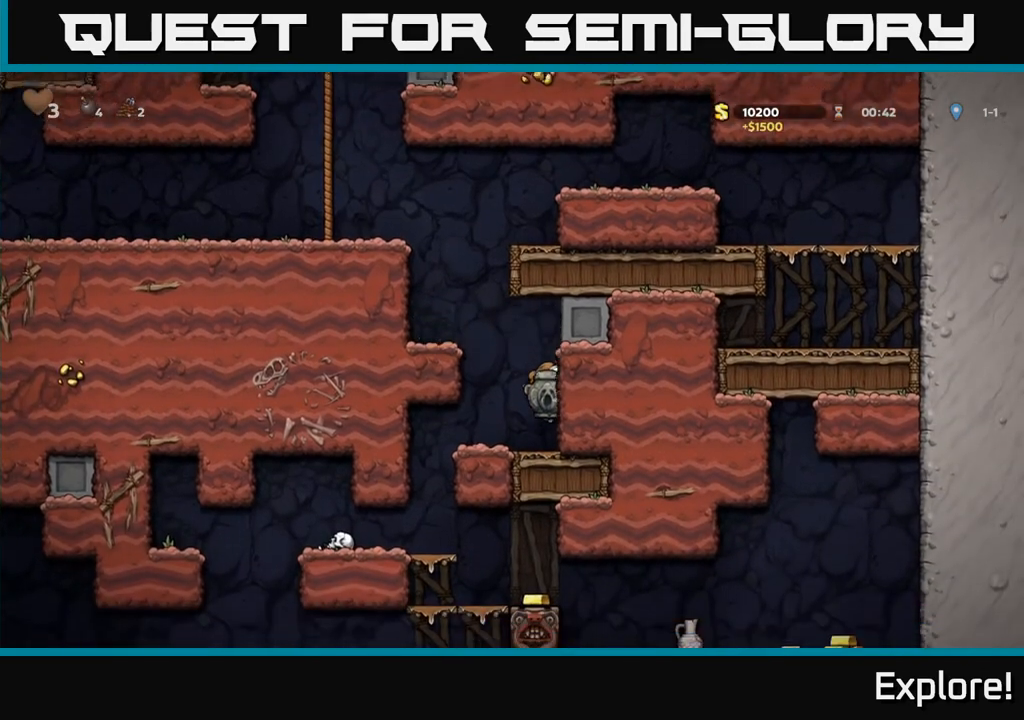
{"buttons": [], "left_stick": "center", "right_stick": "center", "events": [[383, "DPAD_LEFT", "up"]]}
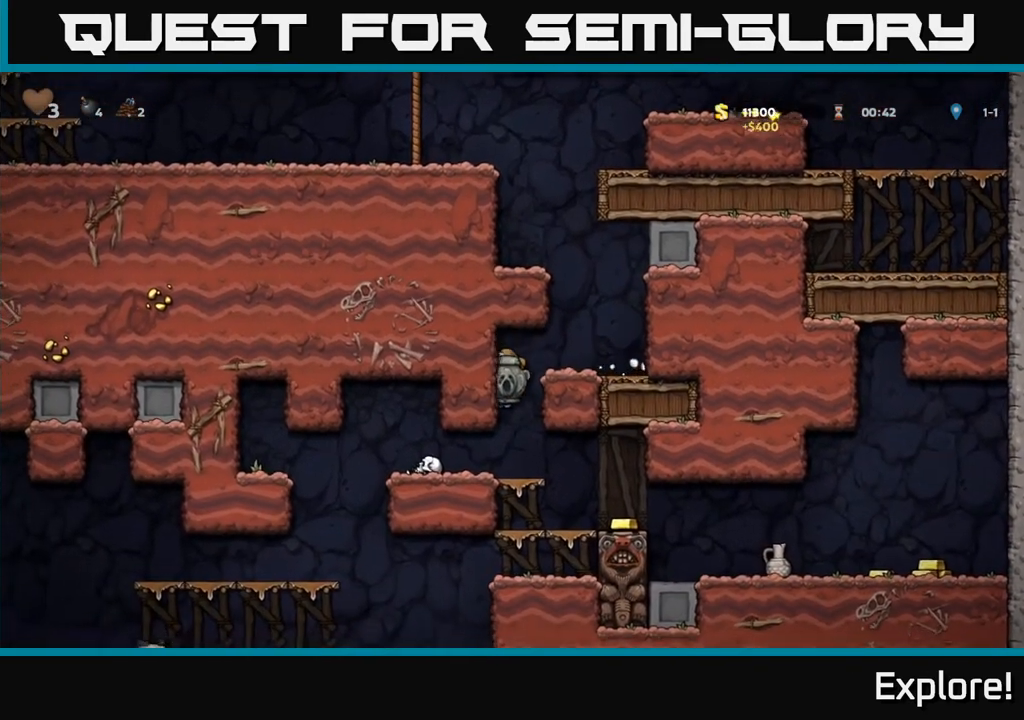
{"buttons": [], "left_stick": "center", "right_stick": "center", "events": [[167, "DPAD_RIGHT", "down"], [367, "DPAD_RIGHT", "up"]]}
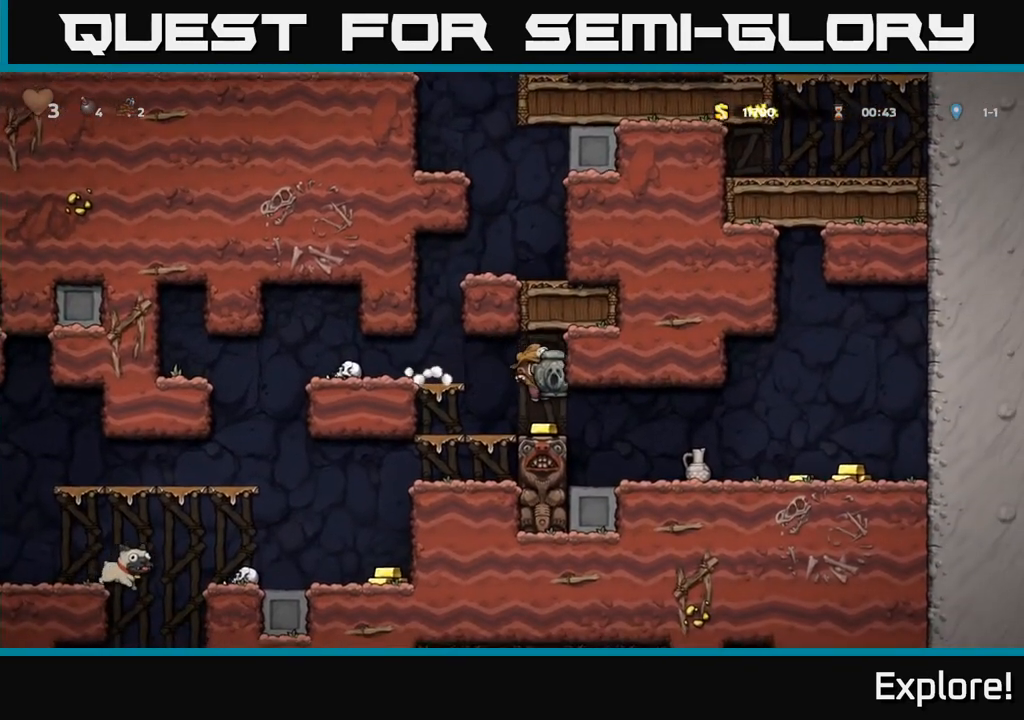
{"buttons": ["DPAD_RIGHT"], "left_stick": "center", "right_stick": "center", "events": [[183, "DPAD_RIGHT", "down"]]}
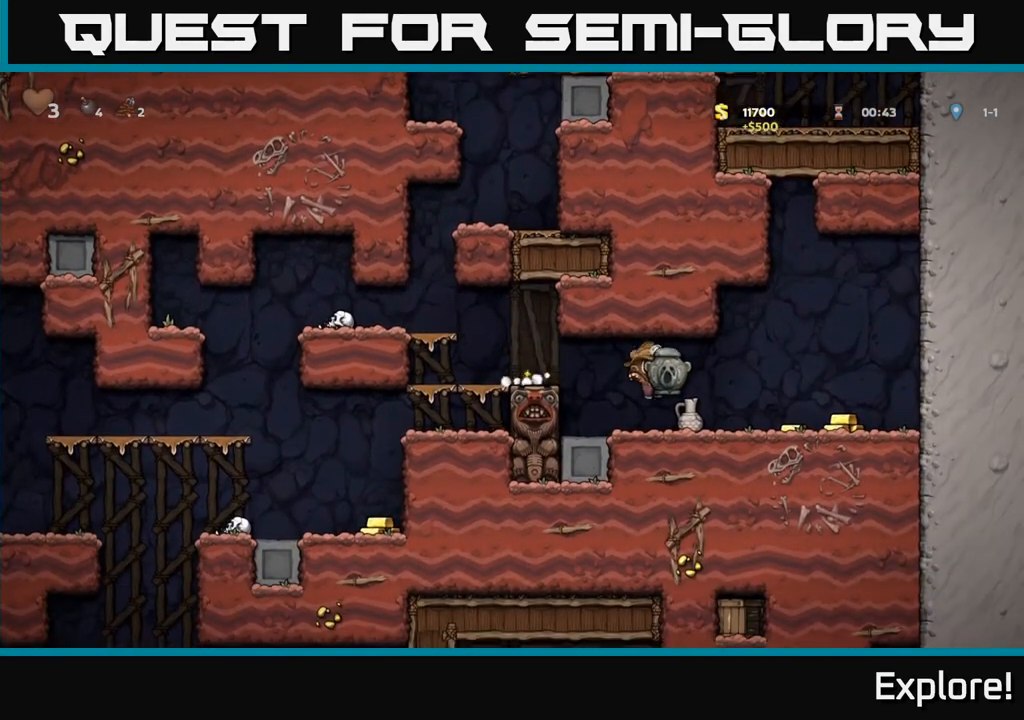
{"buttons": ["DPAD_RIGHT"], "left_stick": "center", "right_stick": "center", "events": []}